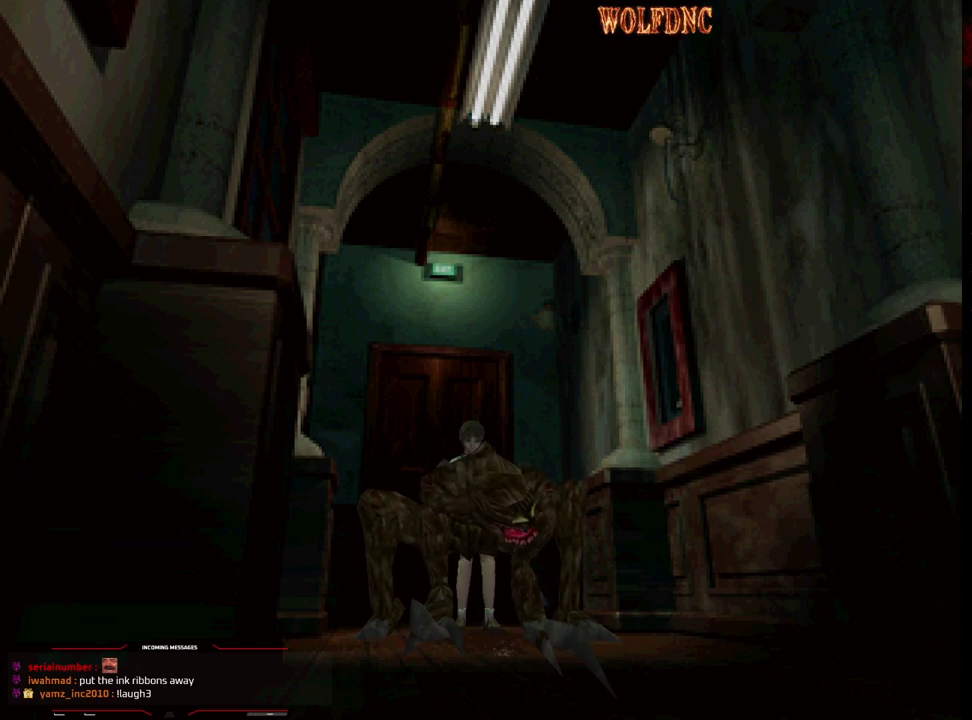
Gameplay with a controller (PlayStation layout); each line is a JSON object with the inputs held at the frame after it. "events" lists button and stick changes between this image and that frame as [ms after this image, input, new state], when the widget could be followed in between. Not read: L3 R3.
{"buttons": ["CROSS", "R1", "DPAD_DOWN"], "events": [[183, "R1", "down"], [233, "DPAD_DOWN", "down"], [283, "CROSS", "down"]]}
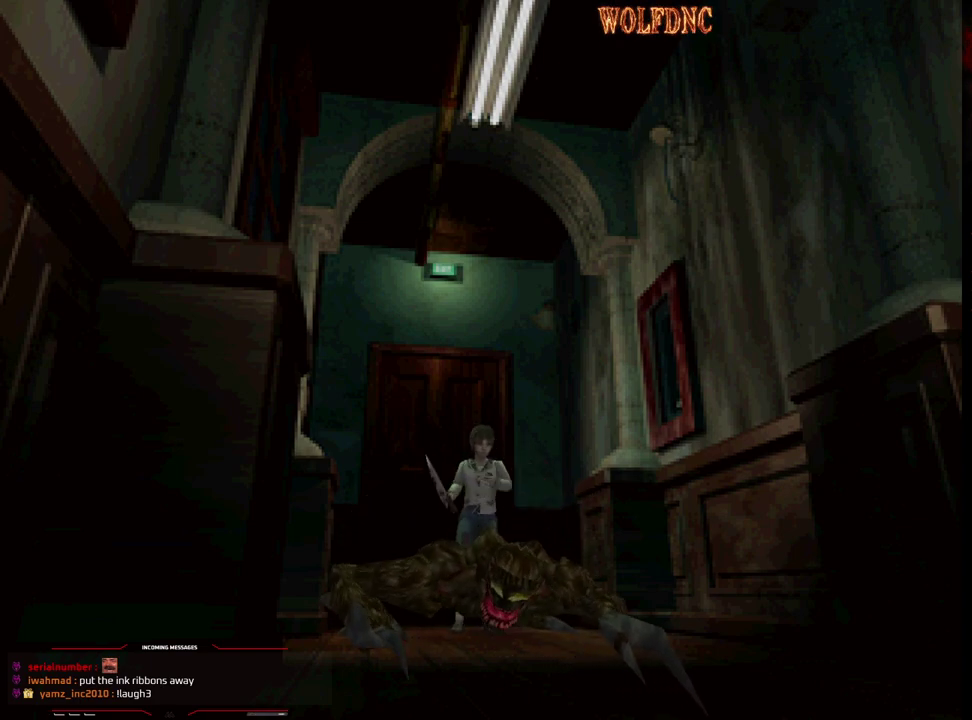
{"buttons": ["CROSS", "R1", "DPAD_DOWN"], "events": []}
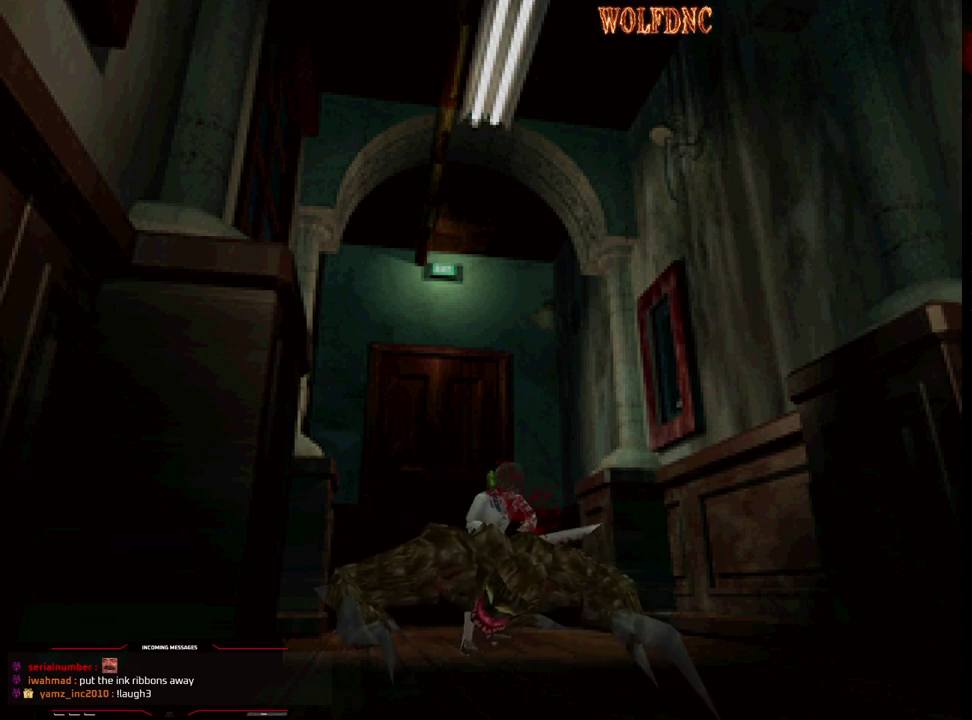
{"buttons": ["CROSS", "R1", "DPAD_DOWN"], "events": []}
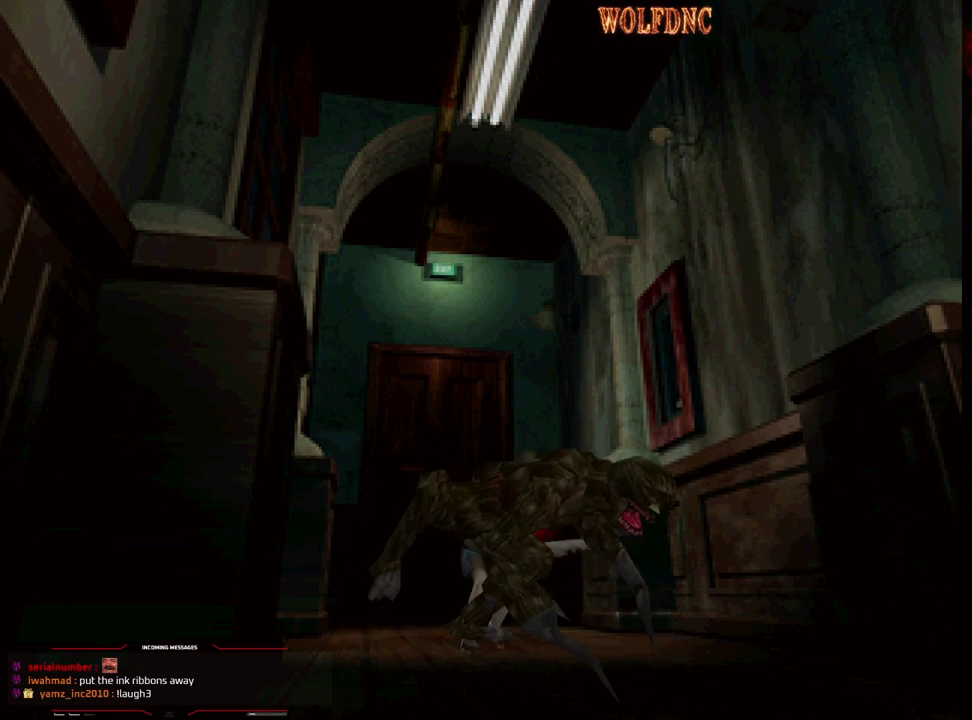
{"buttons": ["CROSS", "R1", "DPAD_DOWN"], "events": []}
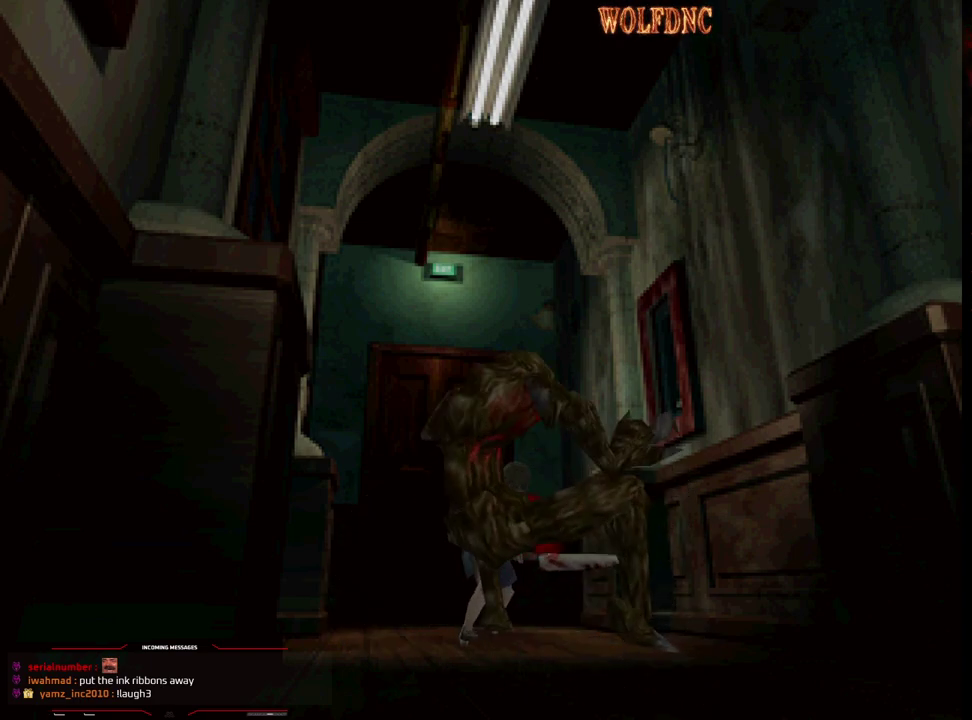
{"buttons": [], "events": [[200, "CROSS", "up"], [200, "DPAD_DOWN", "up"], [200, "R1", "up"]]}
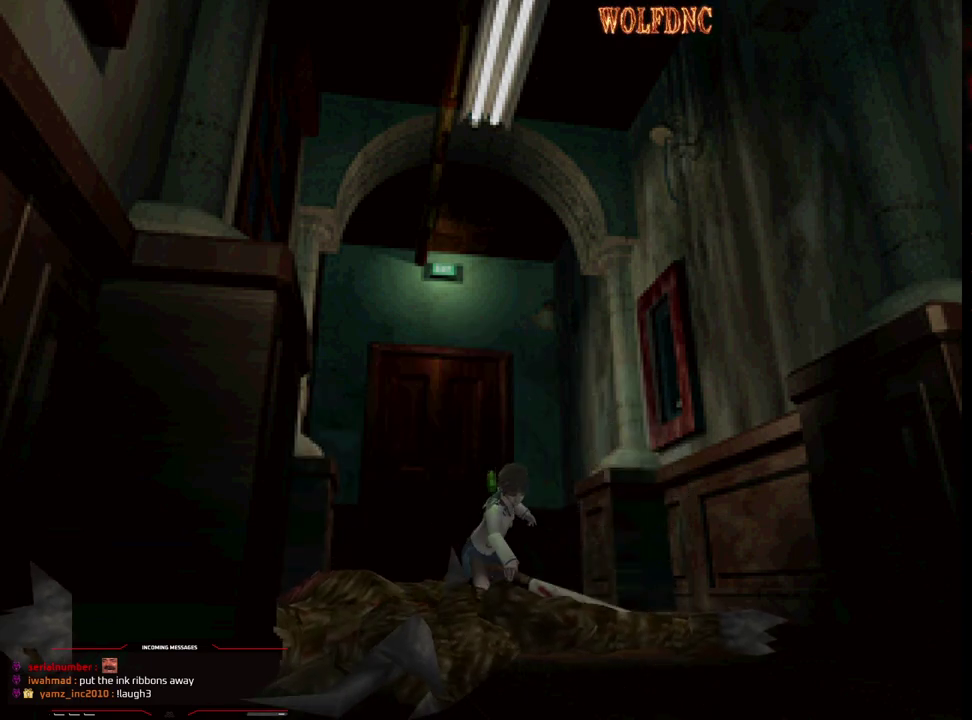
{"buttons": ["DPAD_UP"], "events": [[367, "DPAD_UP", "down"]]}
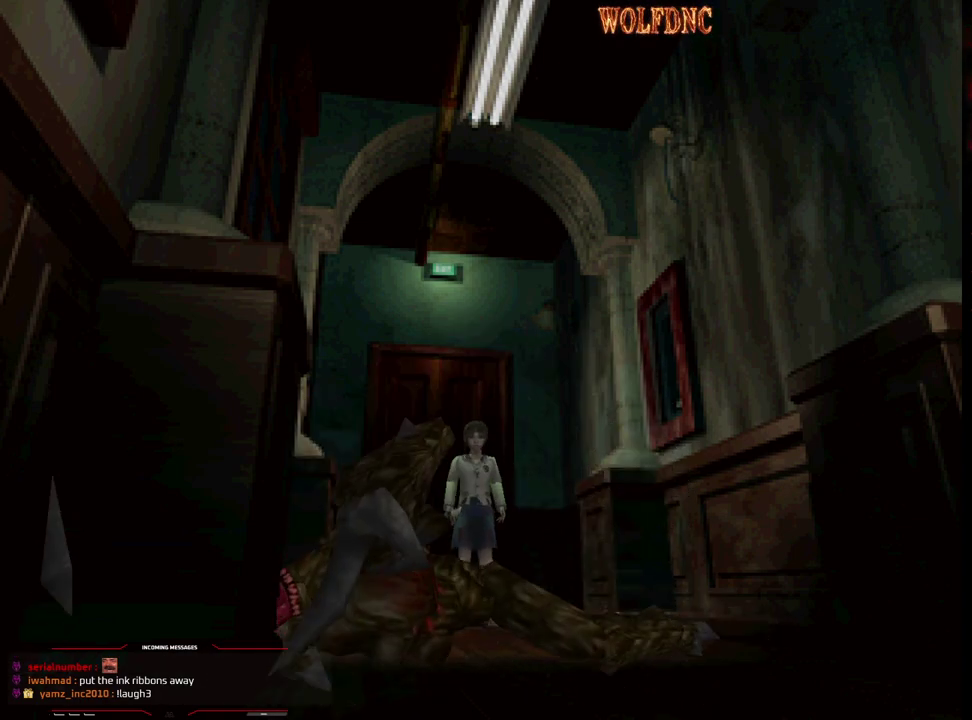
{"buttons": ["DPAD_UP"], "events": []}
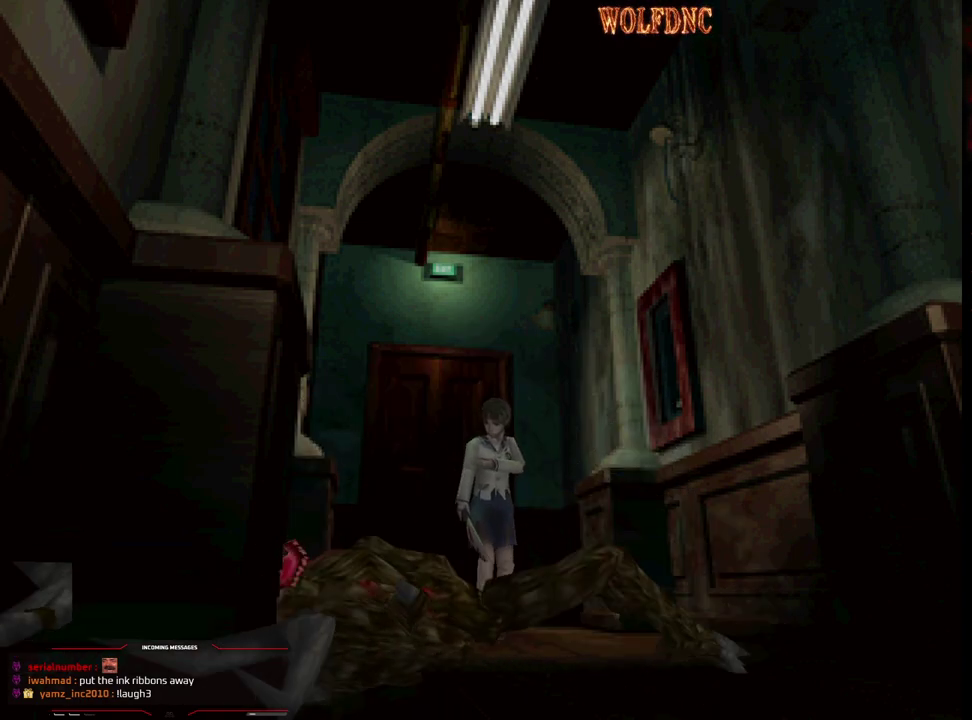
{"buttons": ["DPAD_UP"], "events": []}
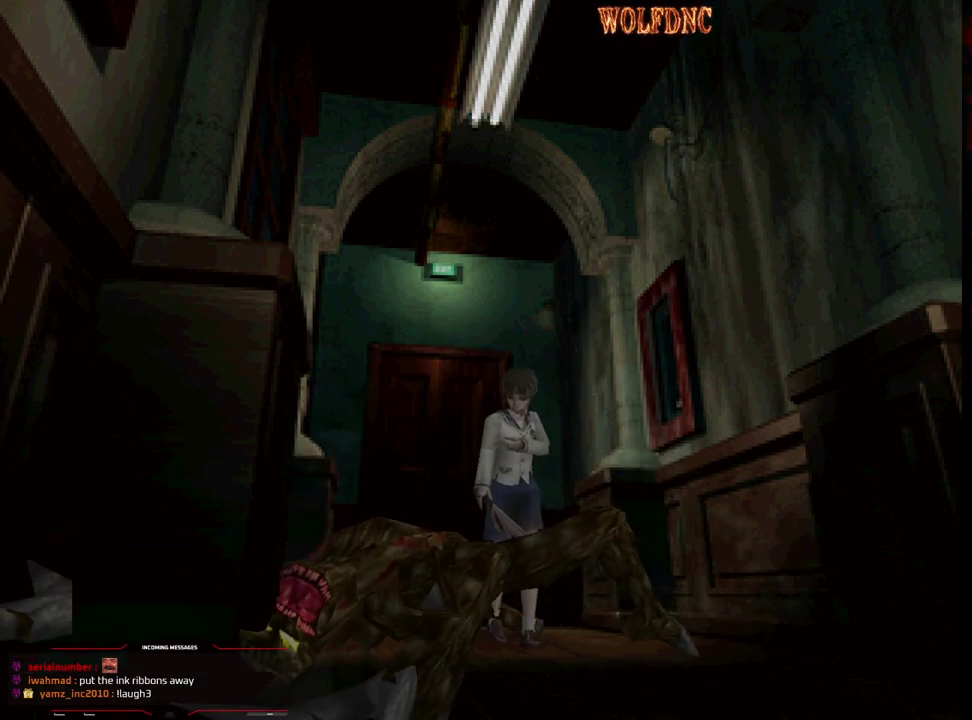
{"buttons": ["DPAD_UP"], "events": [[217, "DPAD_RIGHT", "down"], [367, "DPAD_RIGHT", "up"]]}
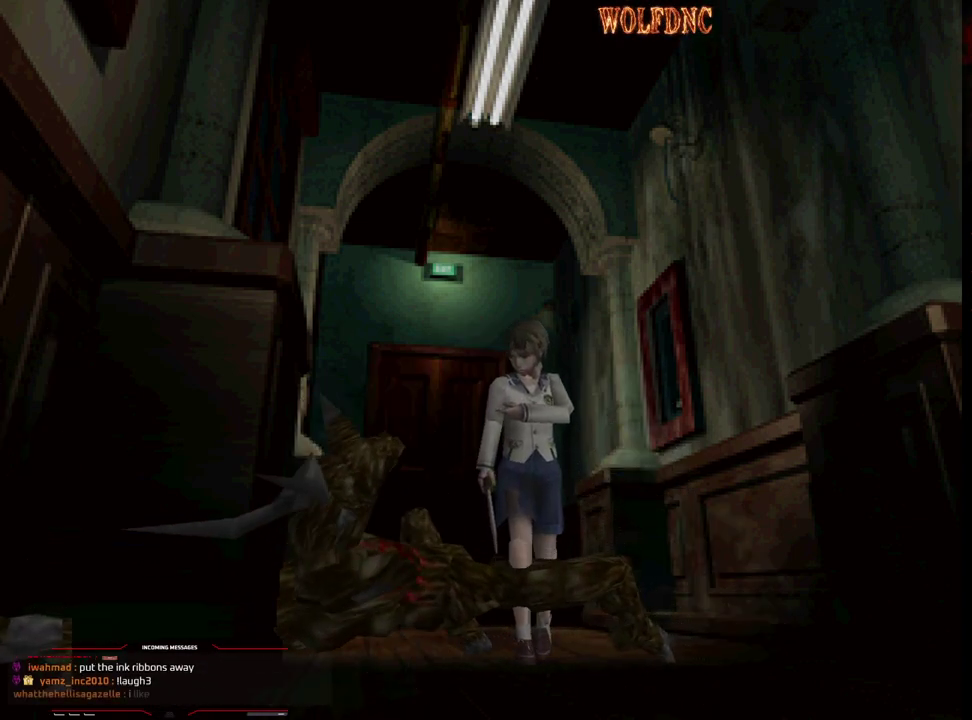
{"buttons": ["DPAD_UP"], "events": []}
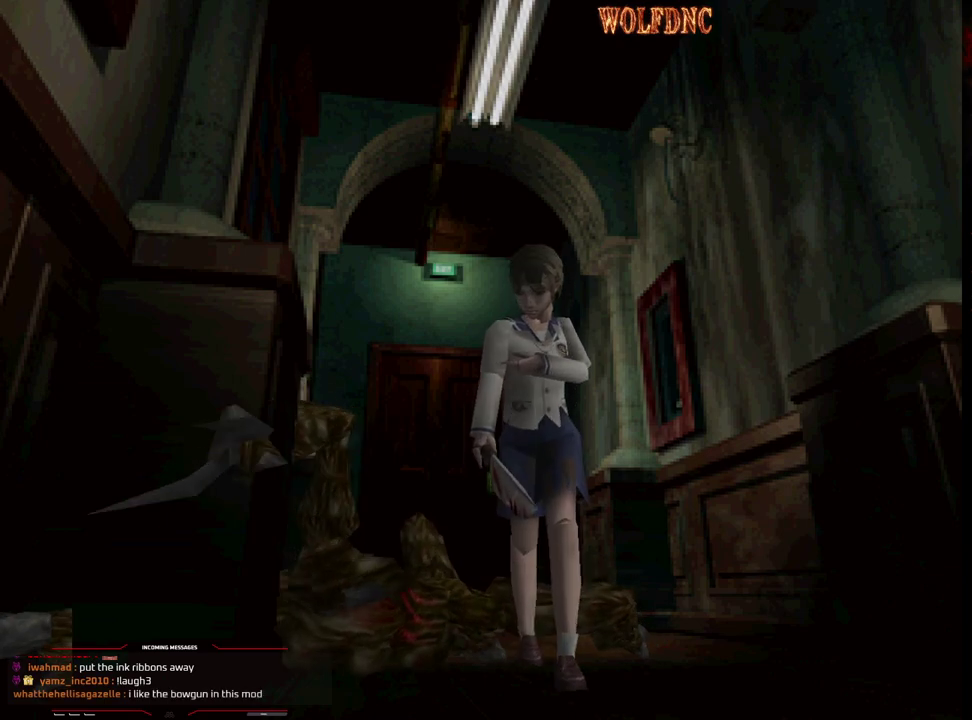
{"buttons": ["DPAD_UP"], "events": [[117, "DPAD_LEFT", "down"], [200, "DPAD_LEFT", "up"]]}
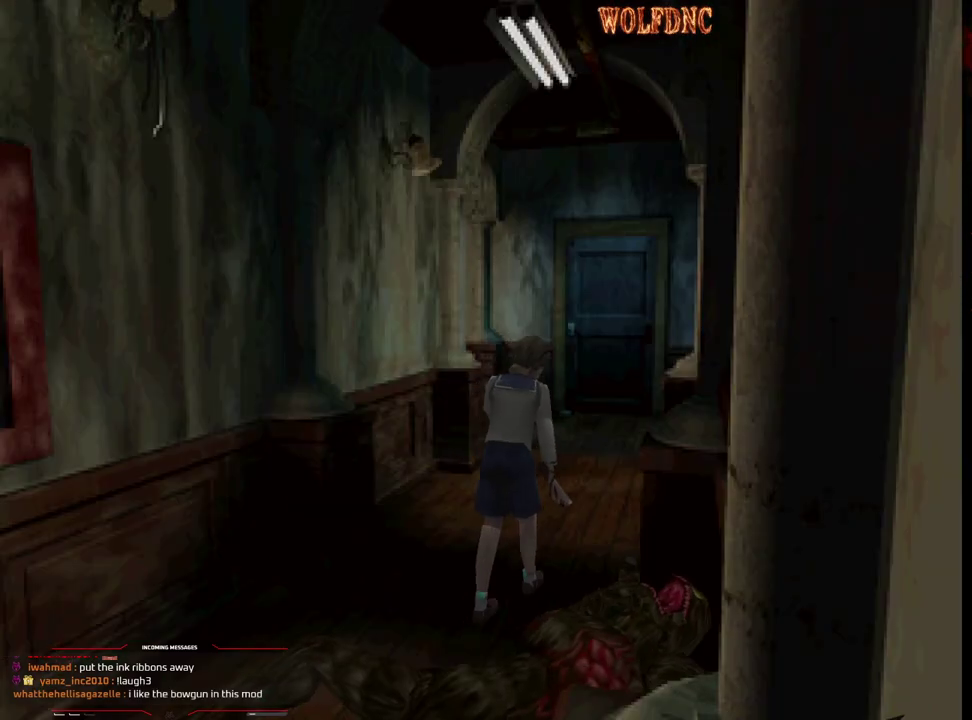
{"buttons": ["DPAD_UP"], "events": []}
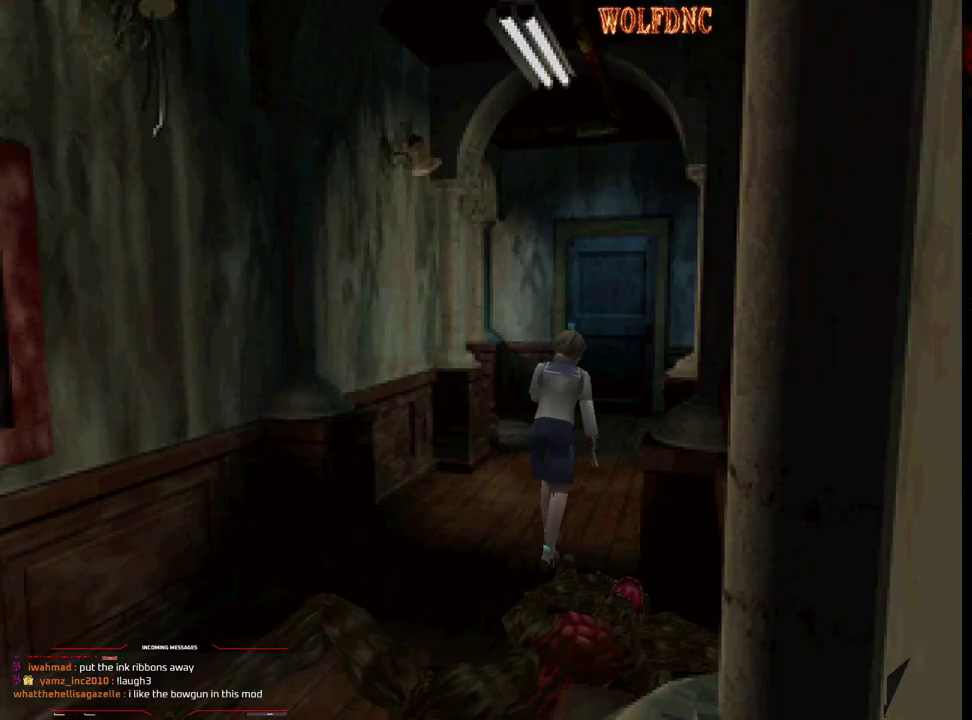
{"buttons": ["DPAD_UP"], "events": []}
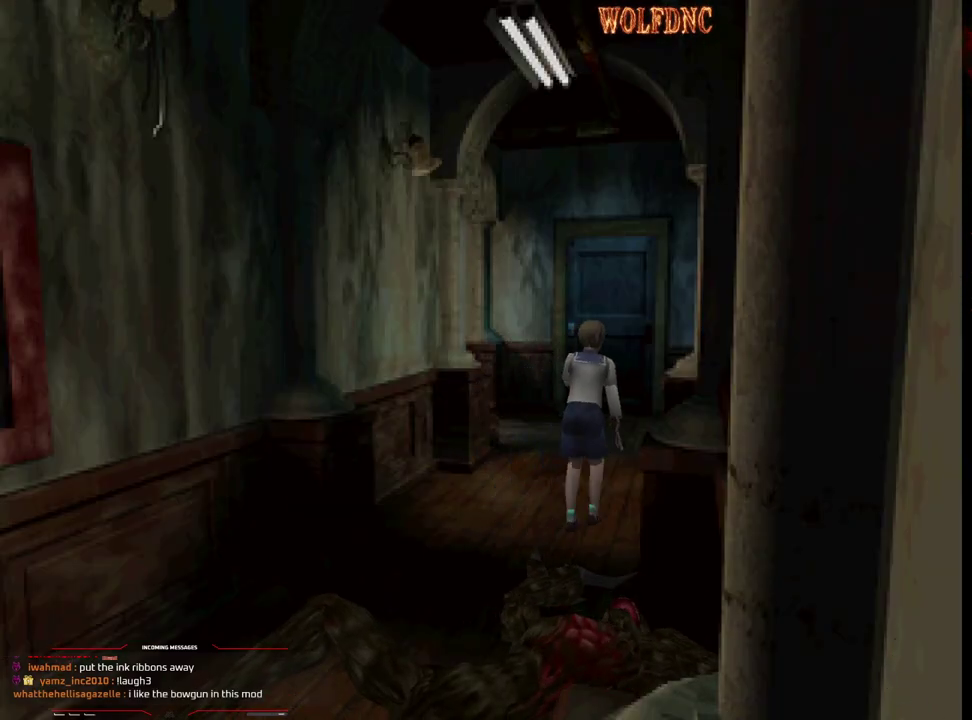
{"buttons": ["DPAD_UP"], "events": []}
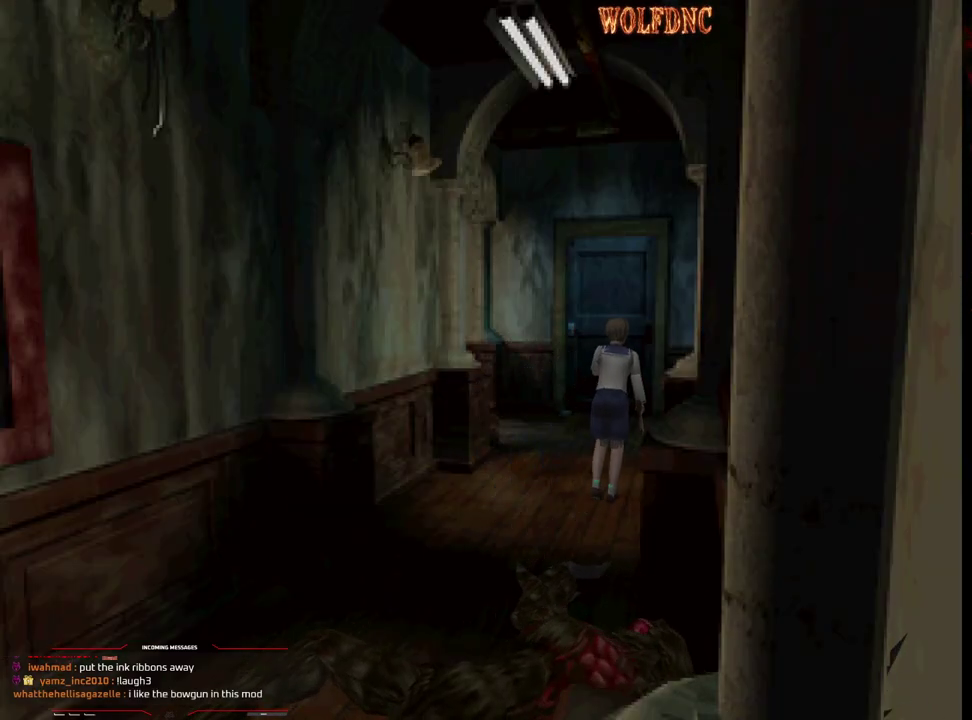
{"buttons": ["DPAD_UP"], "events": []}
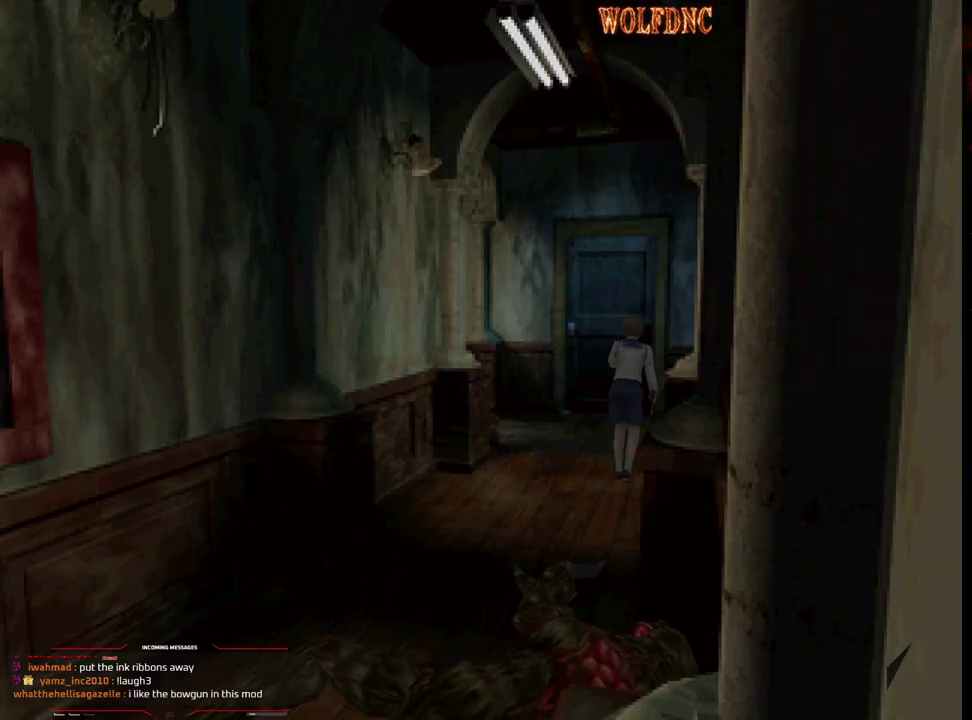
{"buttons": ["DPAD_UP"], "events": [[383, "DPAD_LEFT", "down"], [467, "DPAD_LEFT", "up"]]}
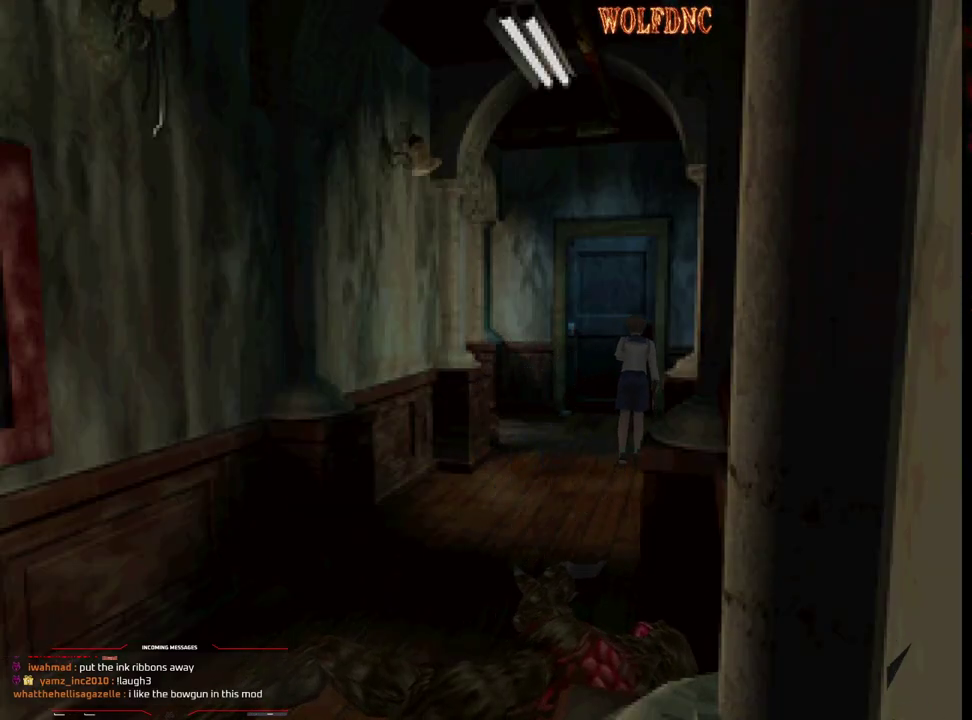
{"buttons": ["DPAD_UP"], "events": []}
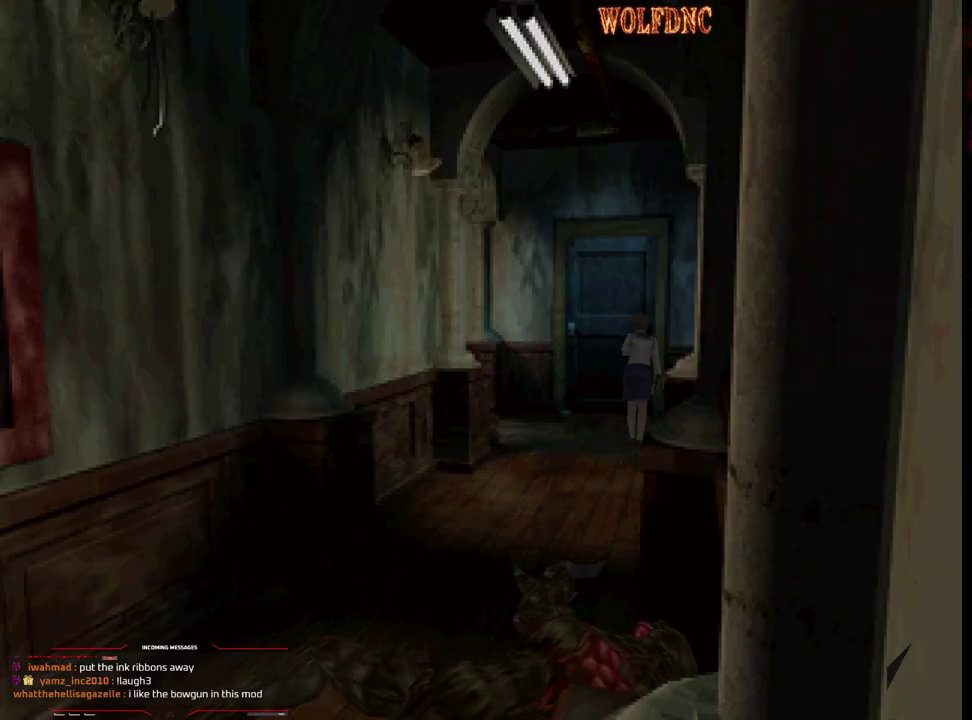
{"buttons": ["CROSS", "DPAD_UP"], "events": [[33, "DPAD_LEFT", "down"], [133, "DPAD_LEFT", "up"], [417, "CROSS", "down"]]}
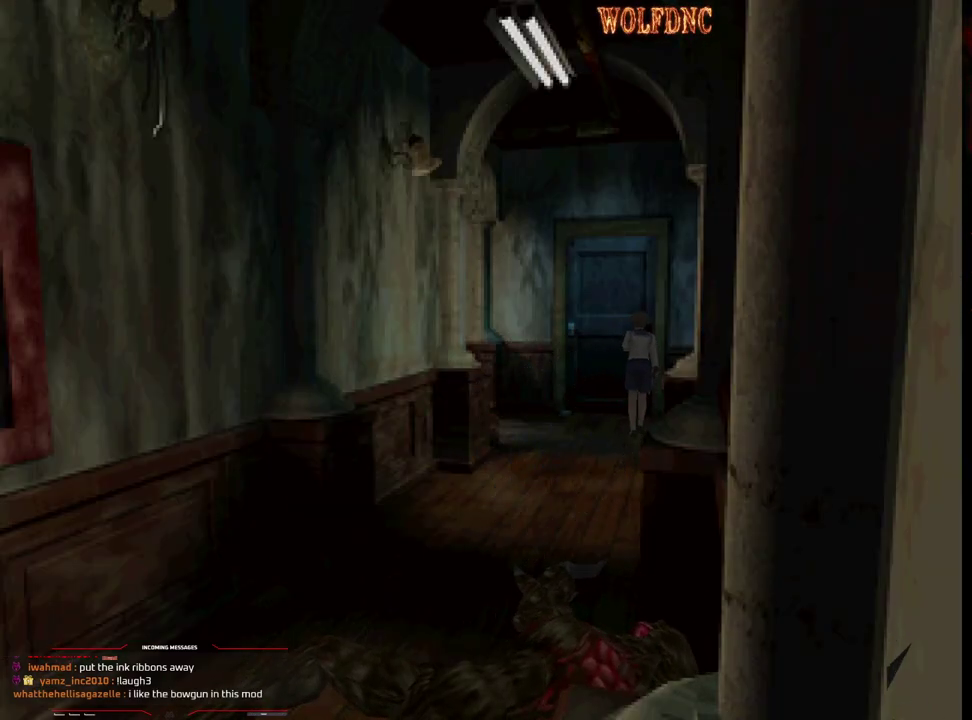
{"buttons": ["DPAD_UP"], "events": [[50, "CROSS", "up"]]}
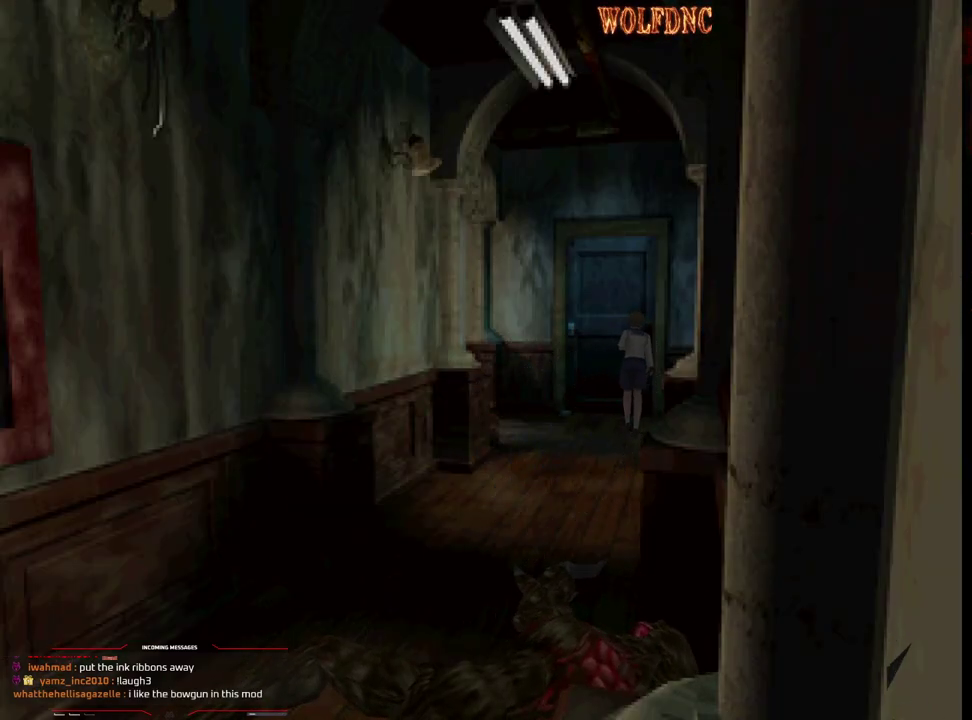
{"buttons": ["CROSS", "DPAD_UP"], "events": [[17, "CROSS", "down"], [17, "DPAD_UP", "up"], [150, "CROSS", "up"], [333, "DPAD_UP", "down"], [483, "CROSS", "down"]]}
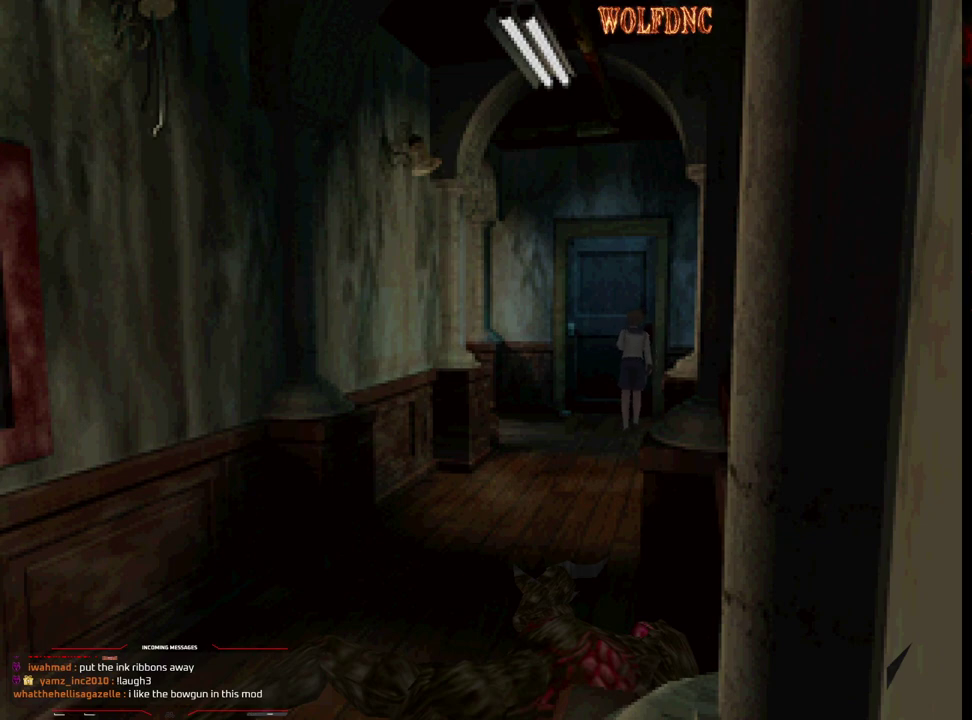
{"buttons": ["CROSS", "DPAD_UP"], "events": [[133, "CROSS", "up"], [367, "CROSS", "down"]]}
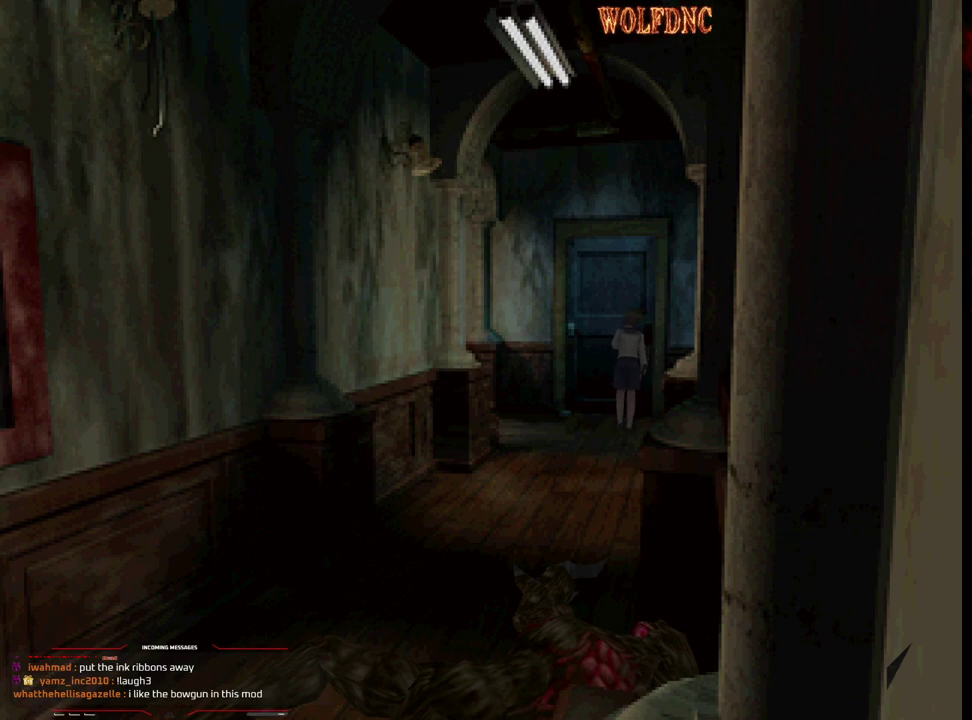
{"buttons": ["CROSS"], "events": [[50, "CROSS", "up"], [100, "CROSS", "down"], [233, "CROSS", "up"], [283, "CROSS", "down"], [417, "CROSS", "up"], [417, "DPAD_UP", "up"], [467, "CROSS", "down"]]}
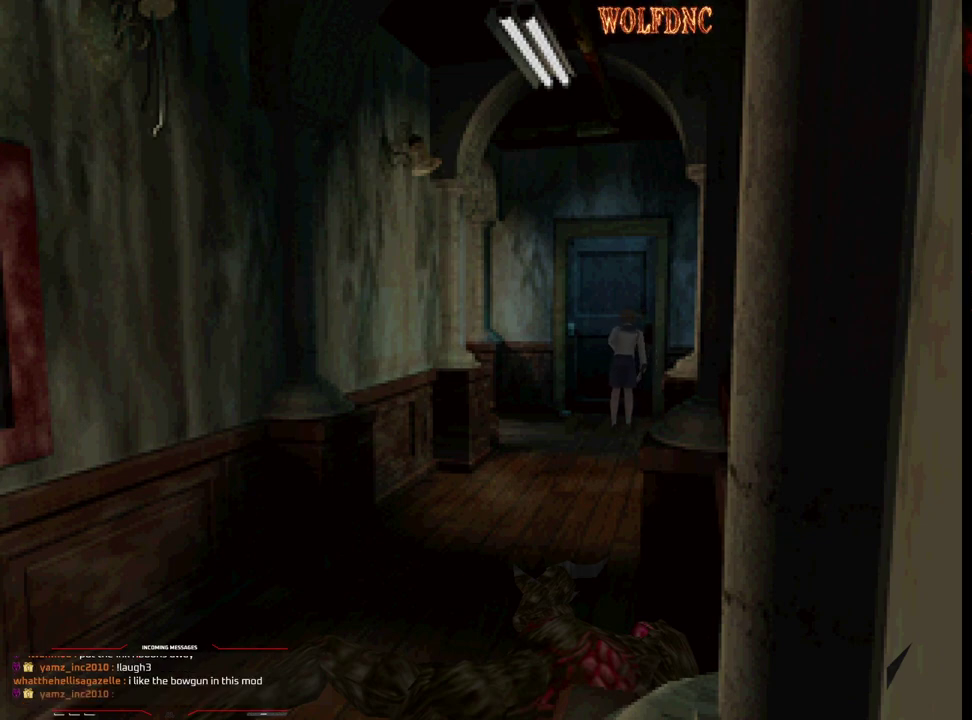
{"buttons": ["DPAD_UP"], "events": [[167, "DPAD_UP", "down"], [250, "CROSS", "up"], [300, "CROSS", "down"], [350, "CROSS", "up"], [350, "DPAD_UP", "up"], [400, "CROSS", "down"], [433, "DPAD_UP", "down"], [483, "CROSS", "up"]]}
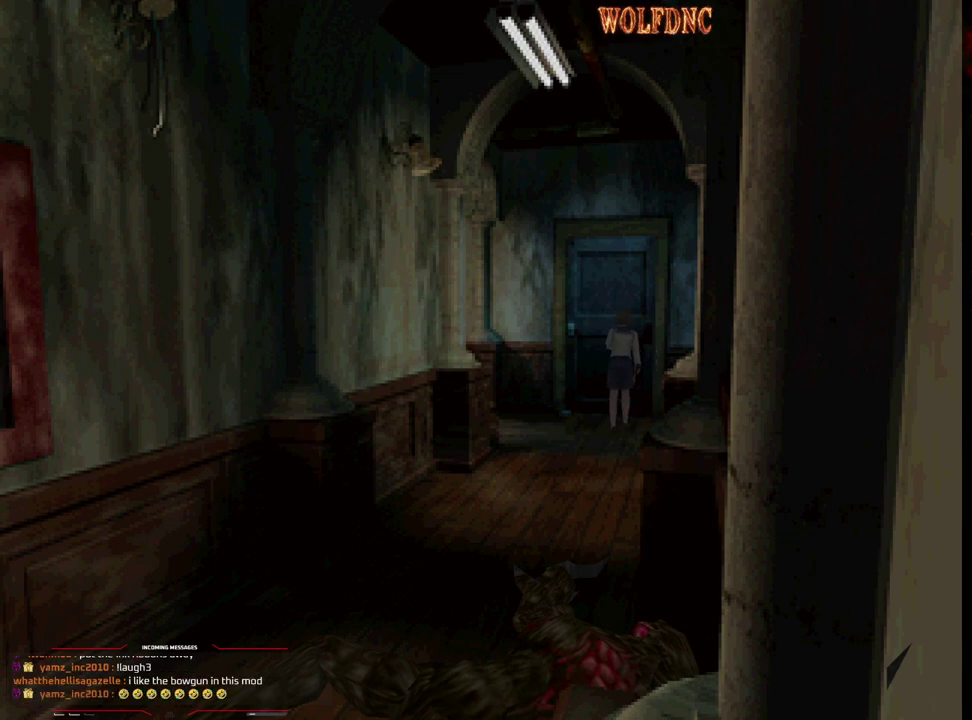
{"buttons": [], "events": [[33, "CROSS", "down"], [33, "DPAD_UP", "up"], [83, "DPAD_UP", "down"], [133, "CROSS", "up"], [183, "CROSS", "down"], [267, "CROSS", "up"], [317, "CROSS", "down"], [367, "DPAD_UP", "up"], [500, "CROSS", "up"]]}
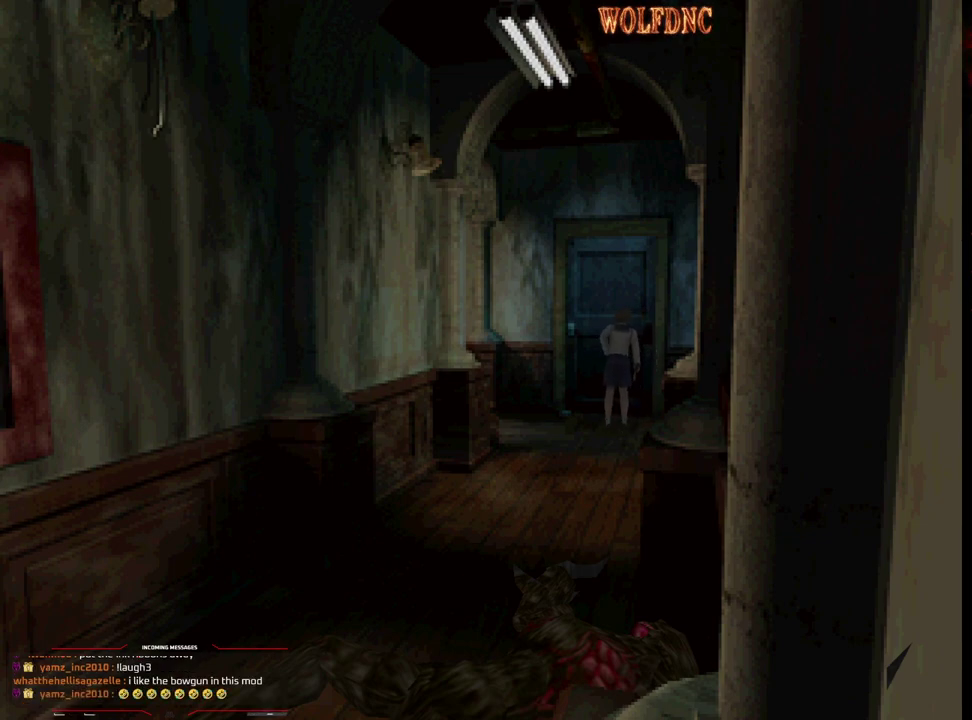
{"buttons": ["DPAD_LEFT"], "events": [[50, "CROSS", "down"], [150, "CROSS", "up"], [333, "DPAD_LEFT", "down"]]}
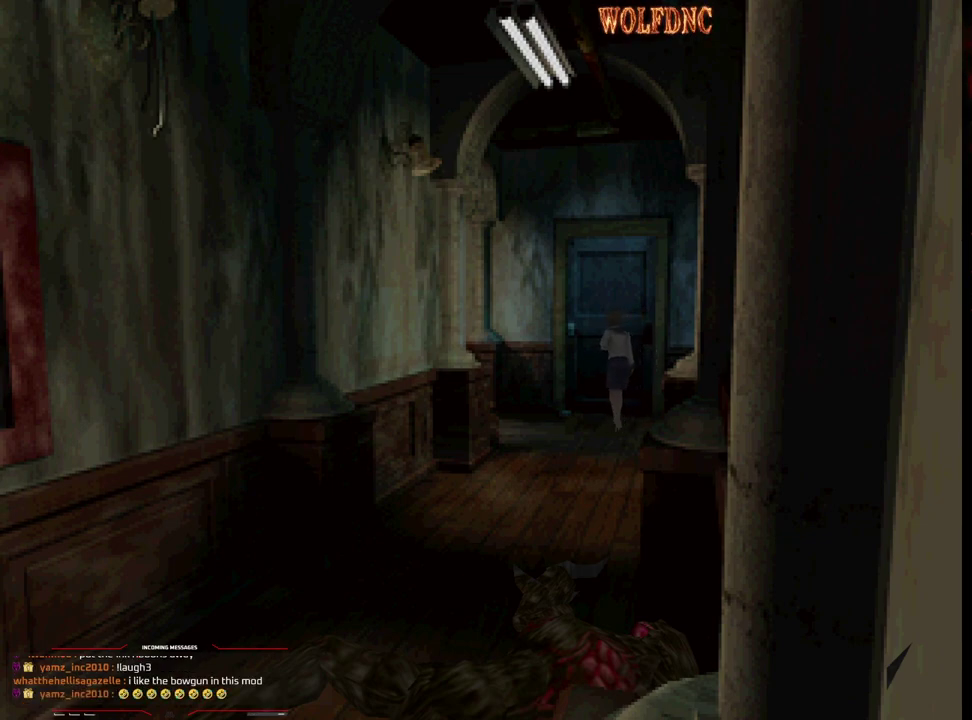
{"buttons": ["DPAD_LEFT"], "events": []}